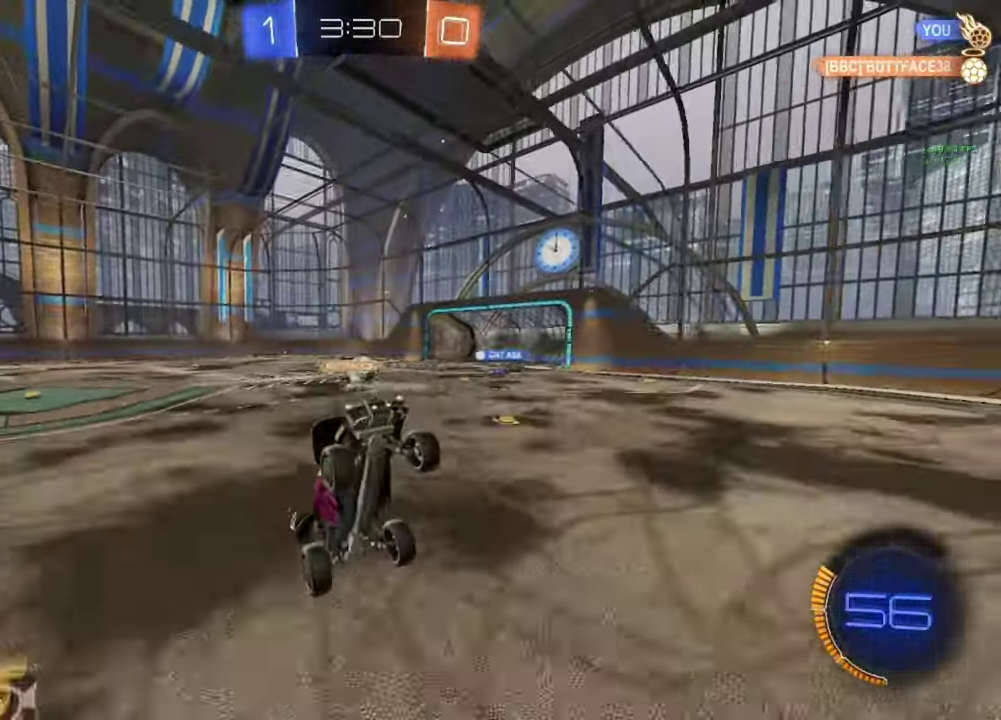
Gameplay with a controller (Xbox layout); each line is a JSON object with the inputs held at the frame after it. "events" lists button and stick changes between this image and that frame as [ms after this image, input, new state], when the widget could be followed in between.
{"buttons": ["R2"], "left_stick": "left", "right_stick": "center"}
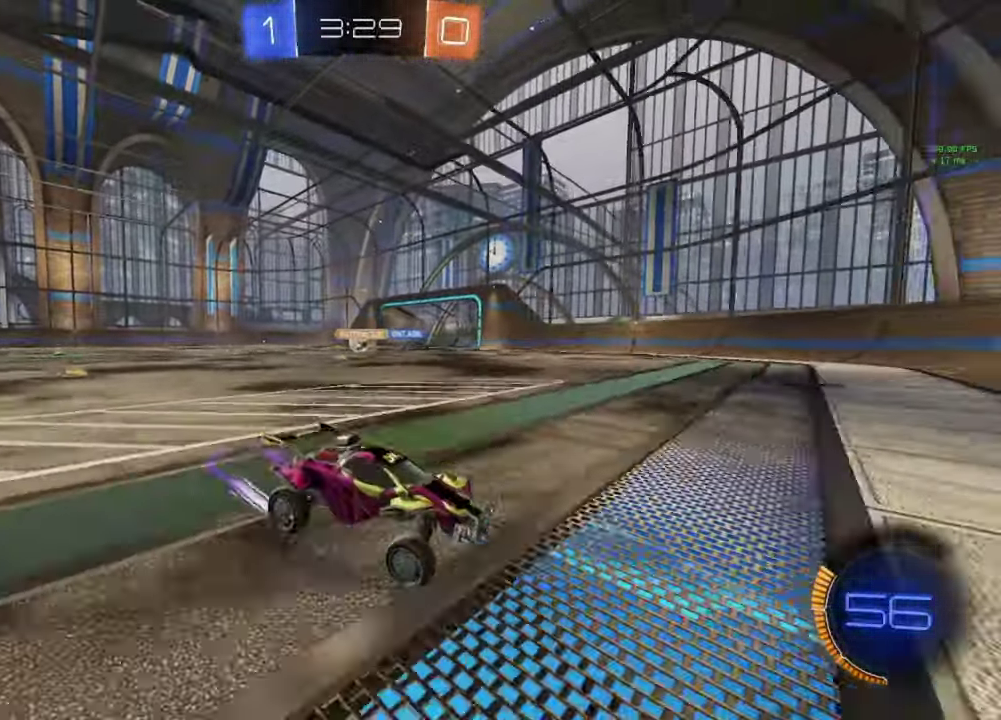
{"buttons": ["B", "R2"], "left_stick": "left", "right_stick": "center", "events": [[300, "B", "down"]]}
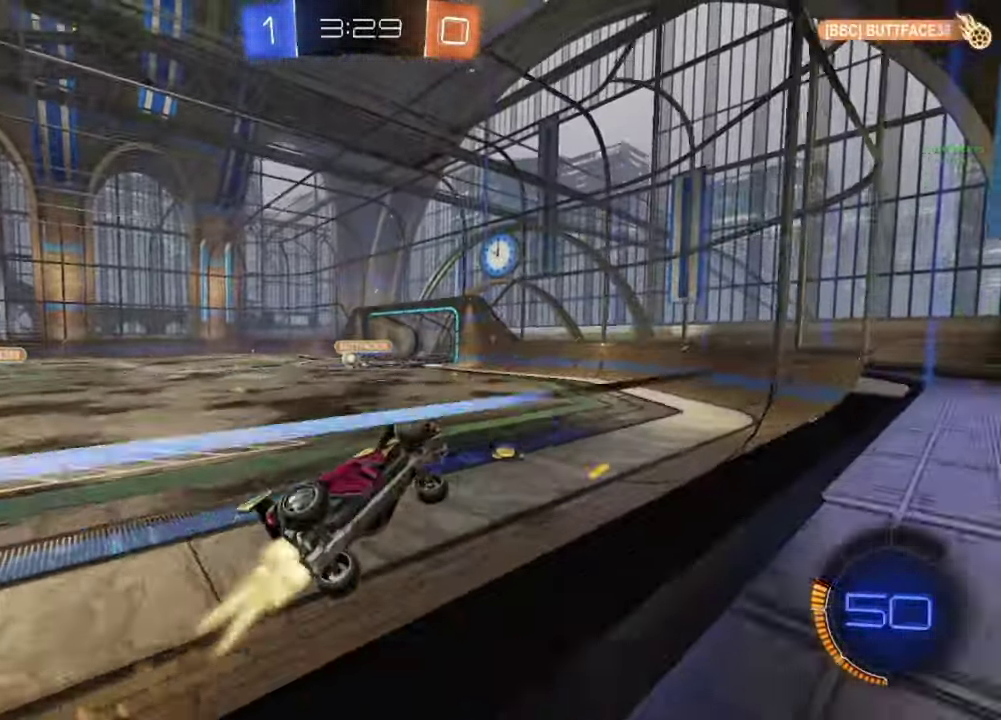
{"buttons": ["R2"], "left_stick": "left", "right_stick": "center", "events": [[467, "B", "up"]]}
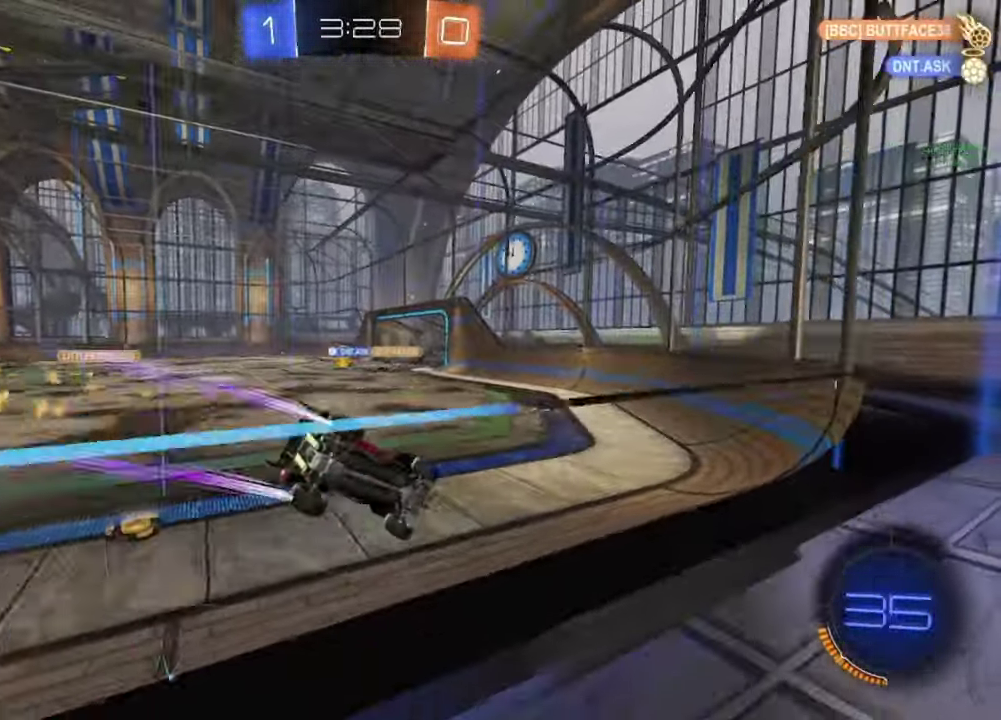
{"buttons": ["R2"], "left_stick": "center", "right_stick": "center"}
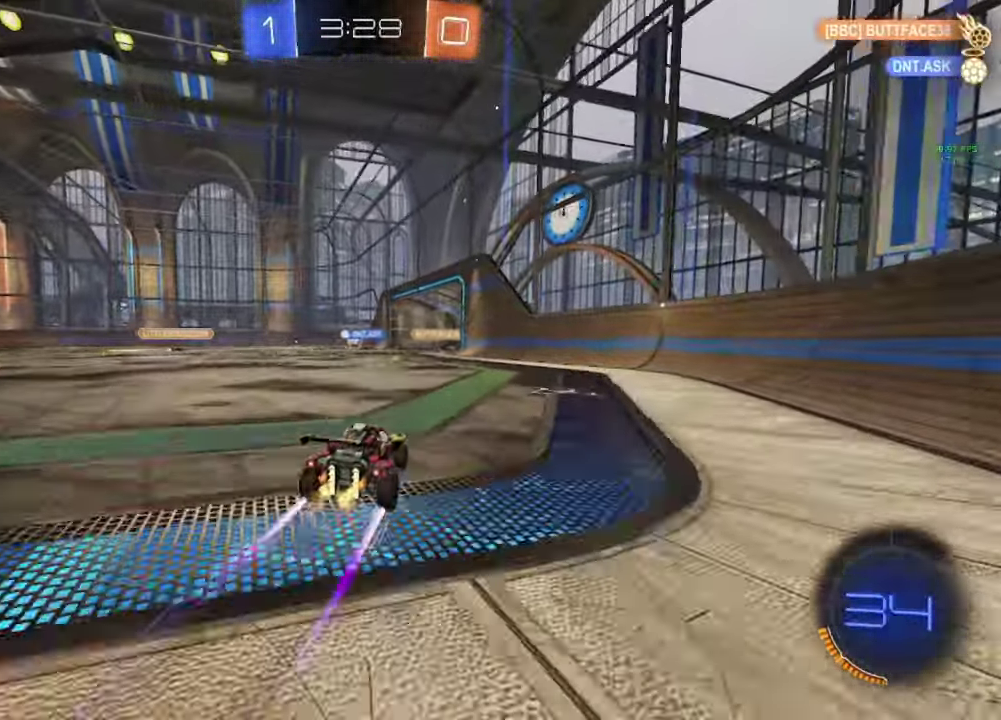
{"buttons": ["A", "R2"], "left_stick": "center", "right_stick": "center", "events": [[500, "A", "down"]]}
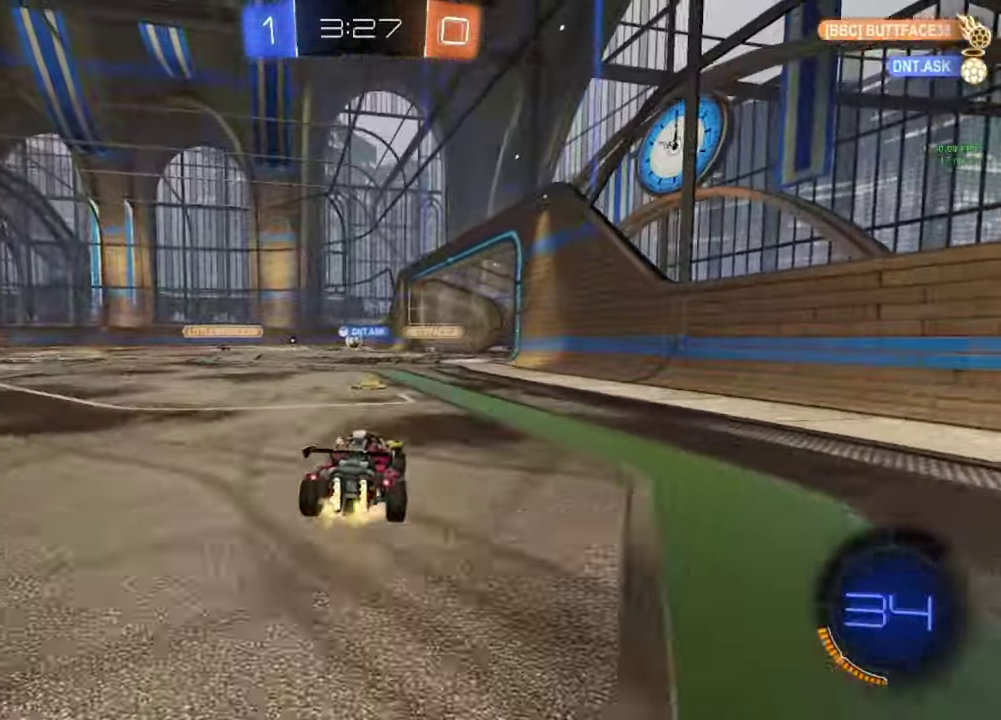
{"buttons": [], "left_stick": "left", "right_stick": "center", "events": [[67, "A", "up"], [100, "R2", "up"], [100, "left_stick", "up-left"], [117, "A", "down"], [217, "A", "up"], [217, "left_stick", "down-right"], [317, "left_stick", "center"], [433, "left_stick", "left"]]}
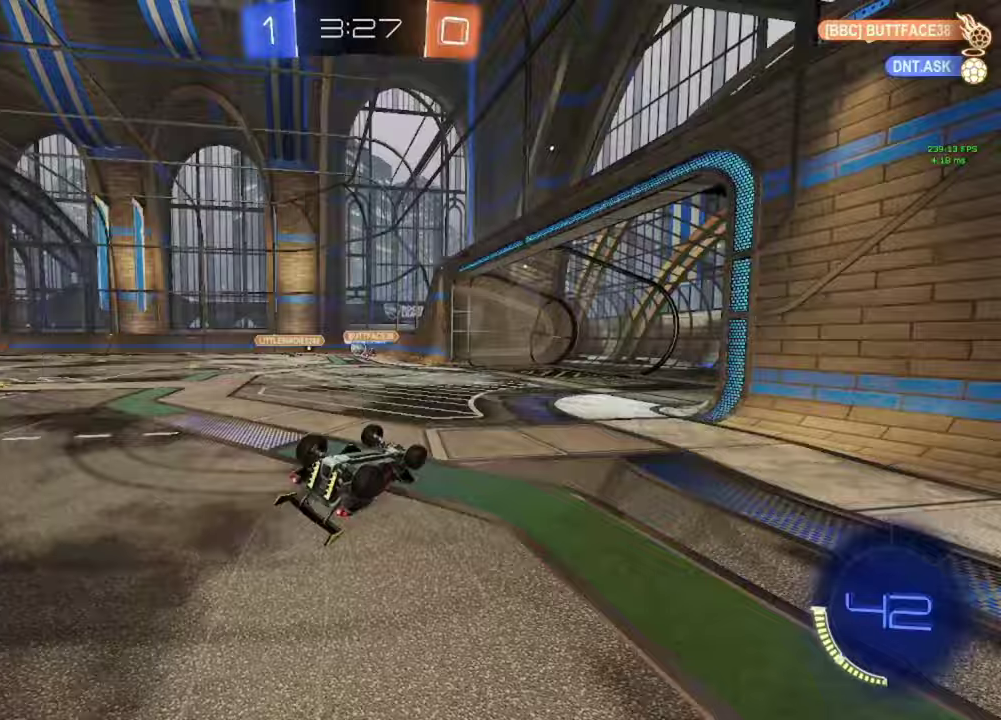
{"buttons": [], "left_stick": "center", "right_stick": "center", "events": [[367, "left_stick", "center"]]}
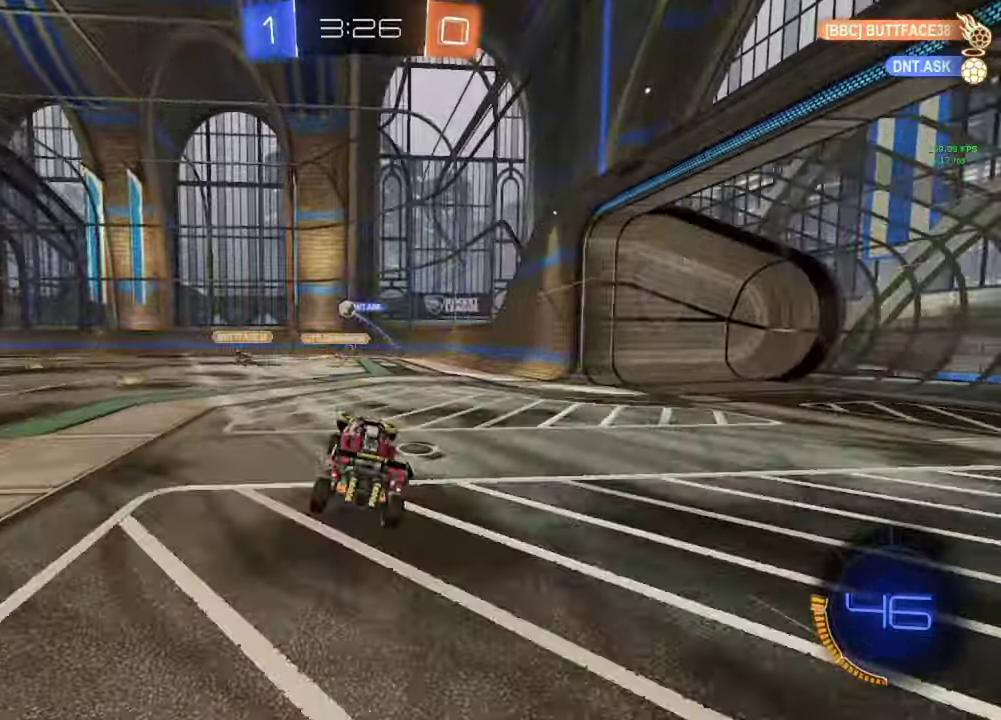
{"buttons": ["R2"], "left_stick": "center", "right_stick": "center", "events": [[133, "R2", "down"]]}
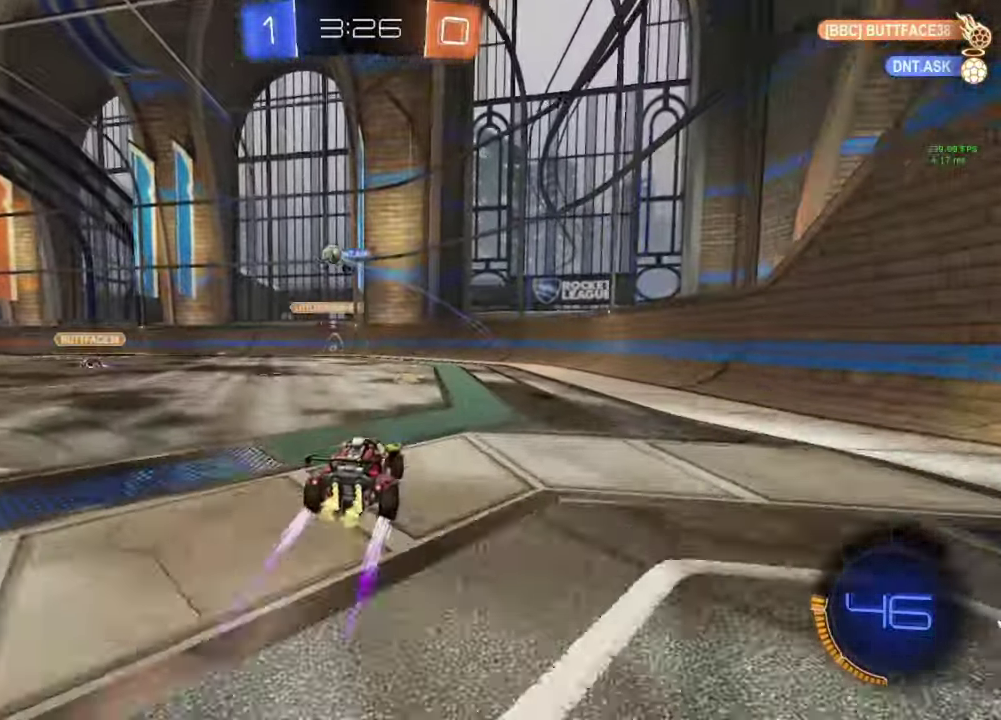
{"buttons": ["B", "R2"], "left_stick": "center", "right_stick": "center", "events": [[83, "left_stick", "left"], [400, "B", "down"], [483, "left_stick", "center"]]}
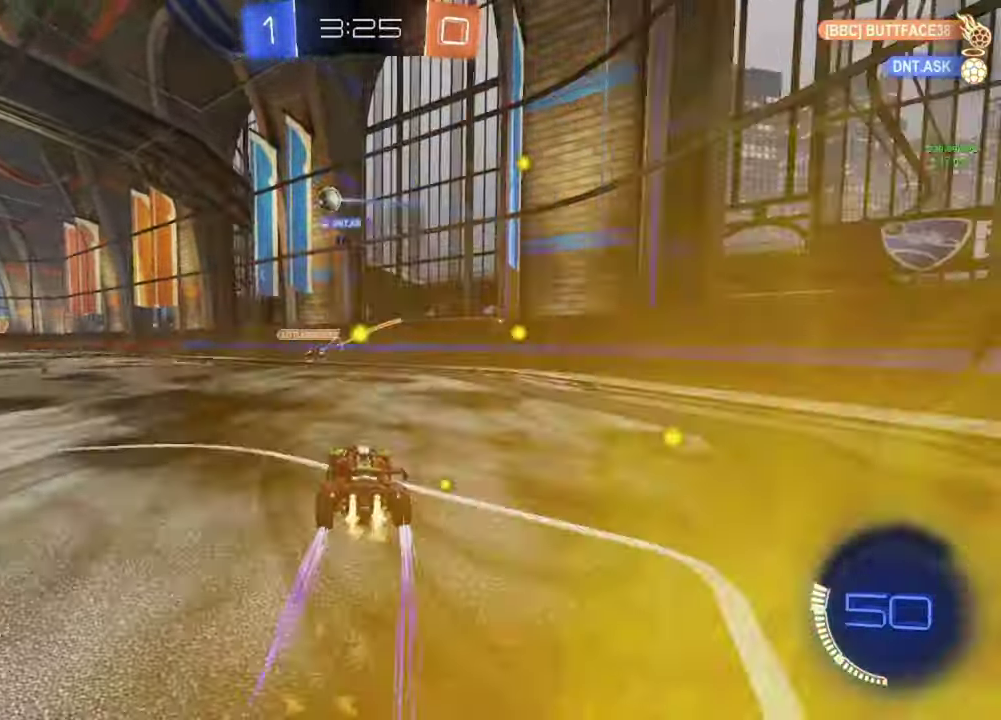
{"buttons": ["R2"], "left_stick": "center", "right_stick": "center", "events": [[33, "B", "up"]]}
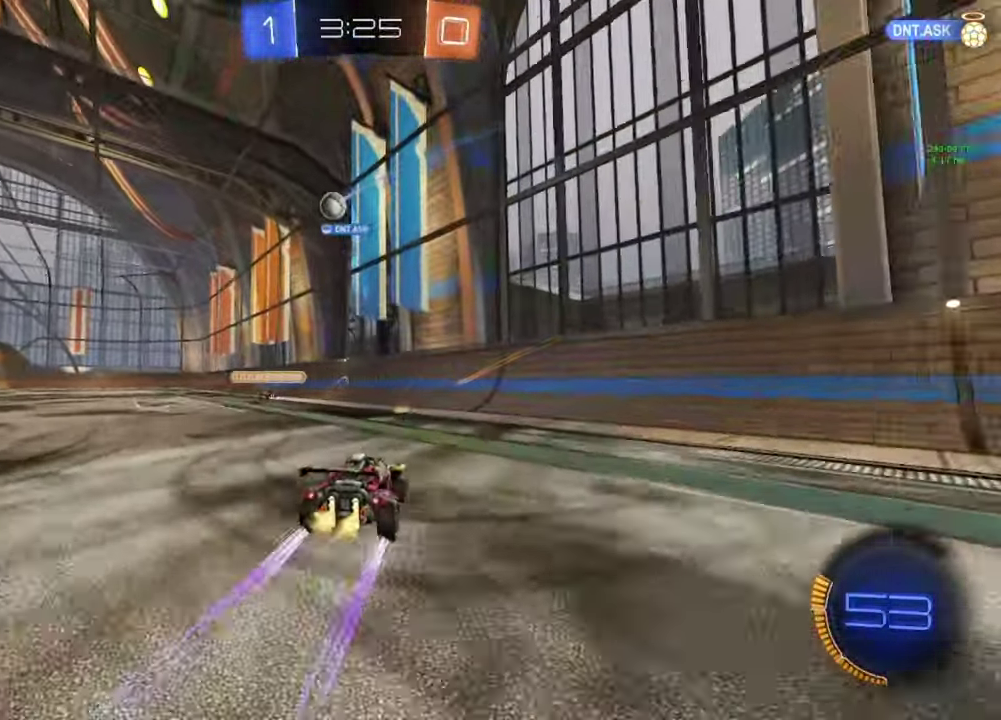
{"buttons": ["R2"], "left_stick": "left", "right_stick": "center", "events": [[100, "left_stick", "left"]]}
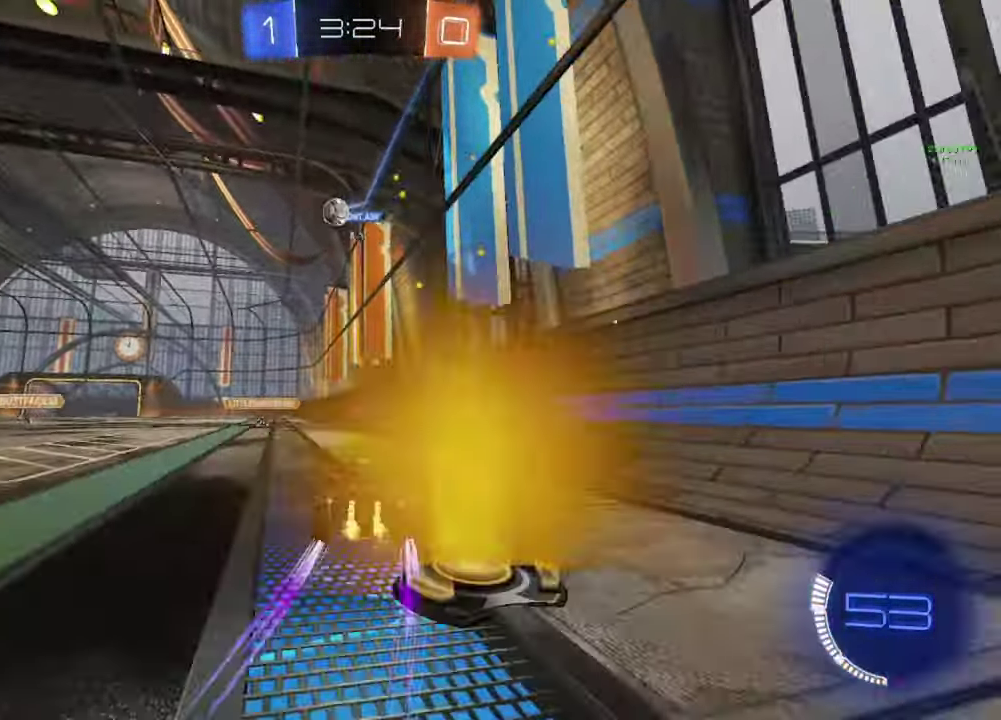
{"buttons": ["R2"], "left_stick": "center", "right_stick": "center", "events": [[450, "left_stick", "center"]]}
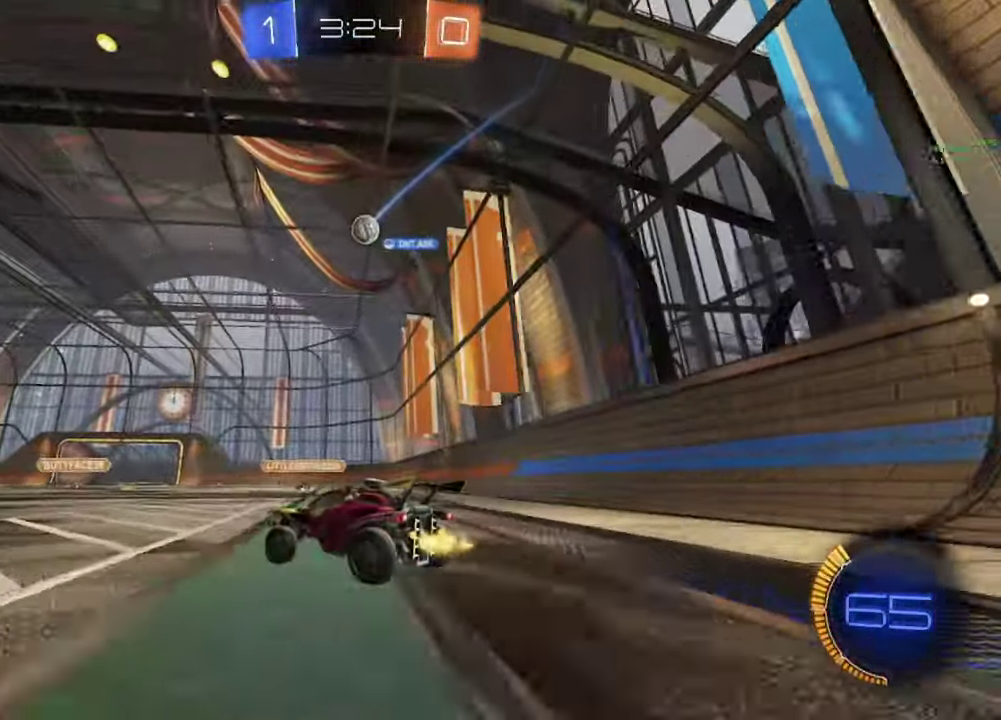
{"buttons": ["R2"], "left_stick": "right", "right_stick": "center", "events": [[67, "left_stick", "right"], [217, "left_stick", "center"], [267, "R2", "up"], [400, "R2", "down"], [417, "left_stick", "right"]]}
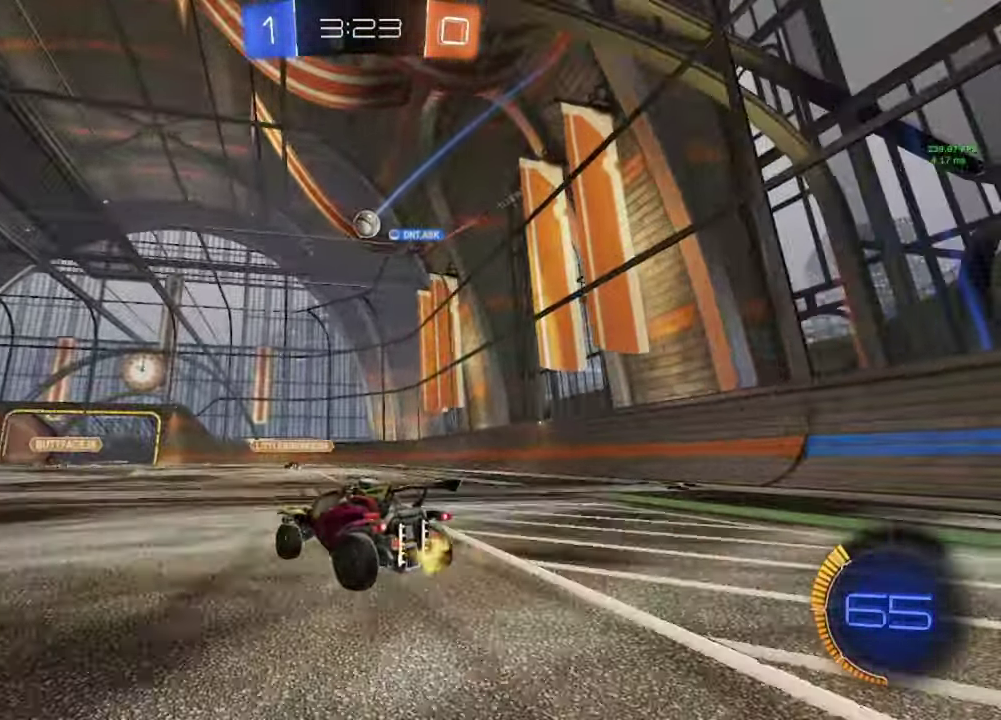
{"buttons": ["R2"], "left_stick": "center", "right_stick": "center", "events": [[33, "left_stick", "center"]]}
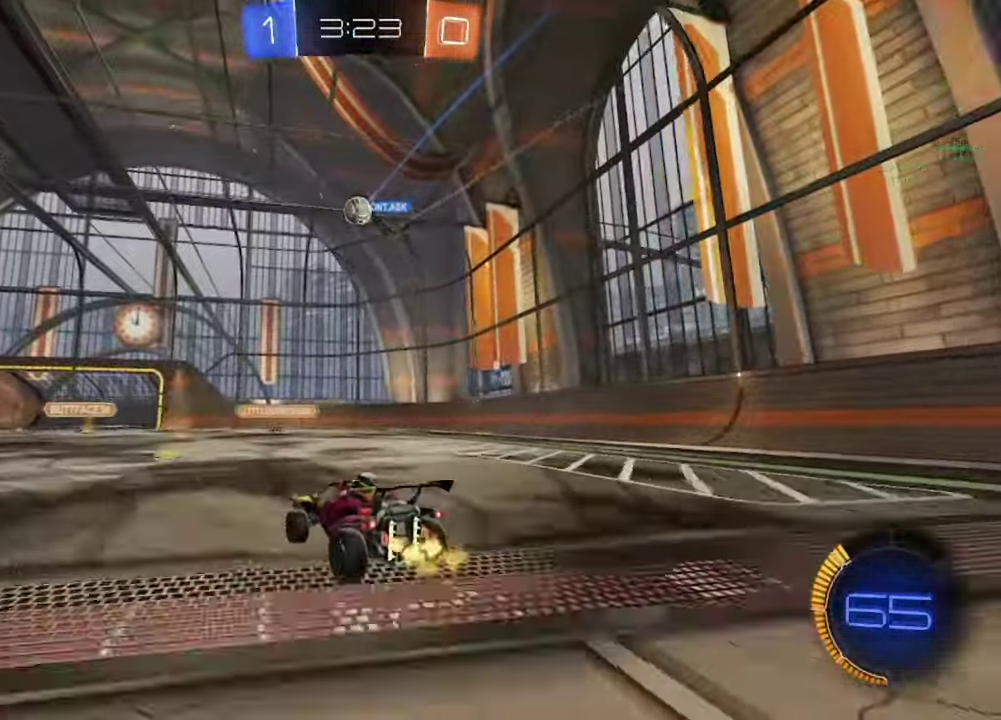
{"buttons": [], "left_stick": "left", "right_stick": "center", "events": [[17, "B", "down"], [67, "A", "down"], [150, "A", "up"], [150, "B", "up"], [200, "left_stick", "left"], [350, "left_stick", "center"], [417, "R2", "up"], [500, "left_stick", "left"]]}
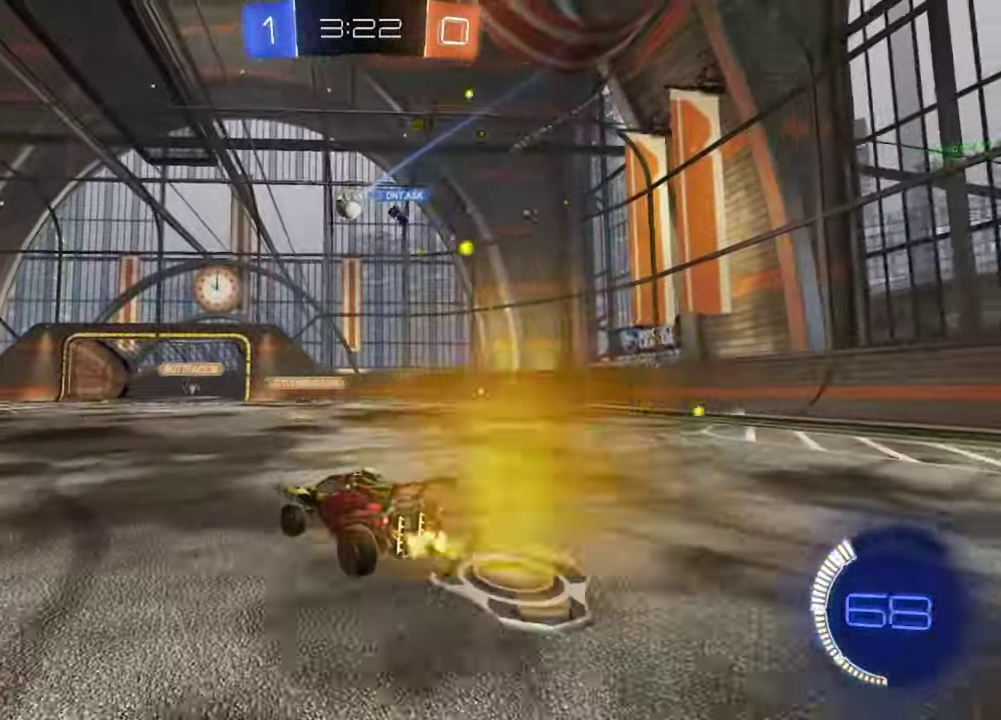
{"buttons": ["L2"], "left_stick": "center", "right_stick": "center", "events": [[150, "left_stick", "center"], [367, "L2", "down"]]}
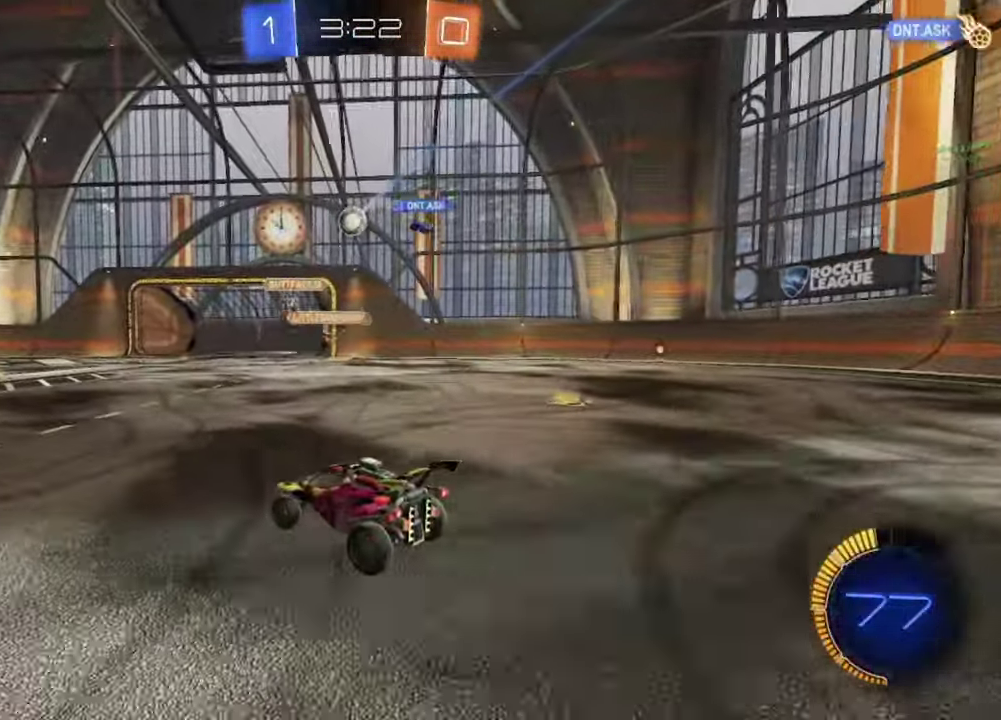
{"buttons": [], "left_stick": "right", "right_stick": "center", "events": [[33, "L2", "up"], [367, "left_stick", "right"]]}
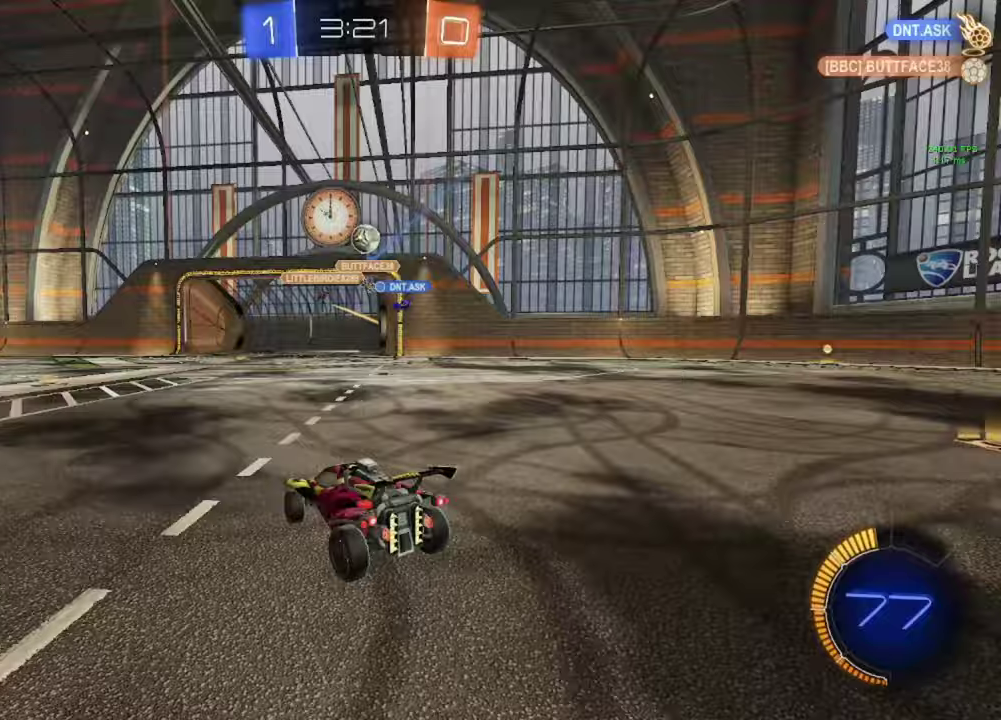
{"buttons": ["R2"], "left_stick": "center", "right_stick": "center", "events": [[50, "left_stick", "center"], [233, "left_stick", "right"], [283, "R2", "down"], [383, "left_stick", "center"]]}
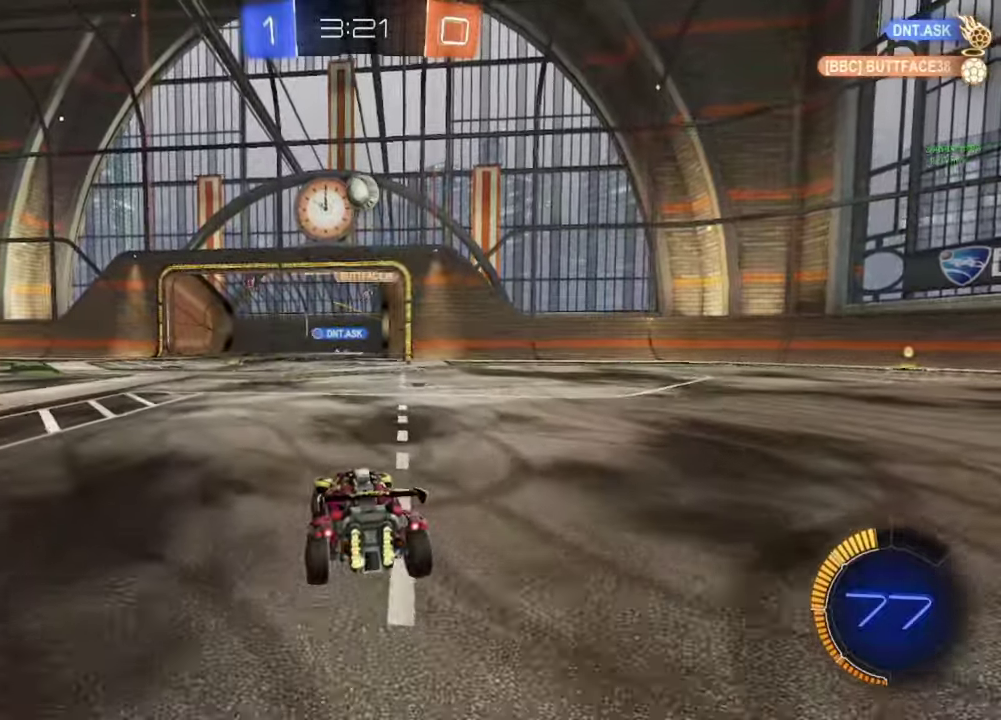
{"buttons": [], "left_stick": "down-left", "right_stick": "center", "events": [[100, "B", "down"], [117, "A", "down"], [117, "left_stick", "down"], [183, "R2", "up"], [217, "A", "up"], [217, "B", "up"], [233, "left_stick", "center"], [267, "A", "down"], [267, "B", "down"], [333, "left_stick", "down"], [450, "A", "up"], [450, "B", "up"], [450, "left_stick", "down-left"]]}
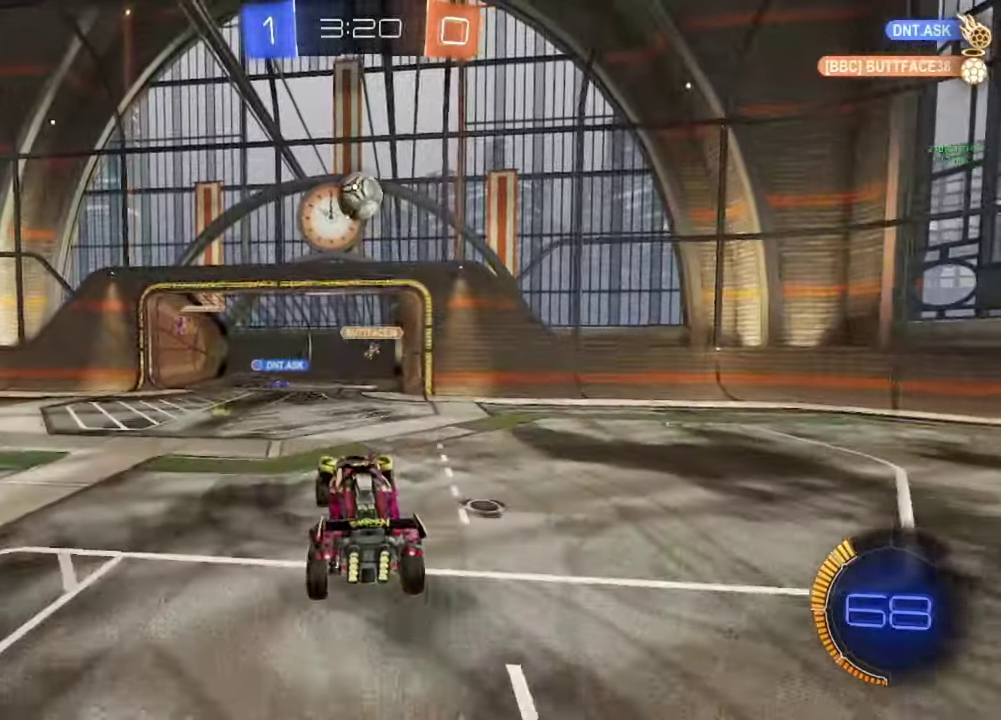
{"buttons": [], "left_stick": "center", "right_stick": "center", "events": [[83, "B", "down"], [267, "R2", "down"], [267, "left_stick", "right"], [317, "R2", "up"], [333, "B", "up"], [483, "left_stick", "center"]]}
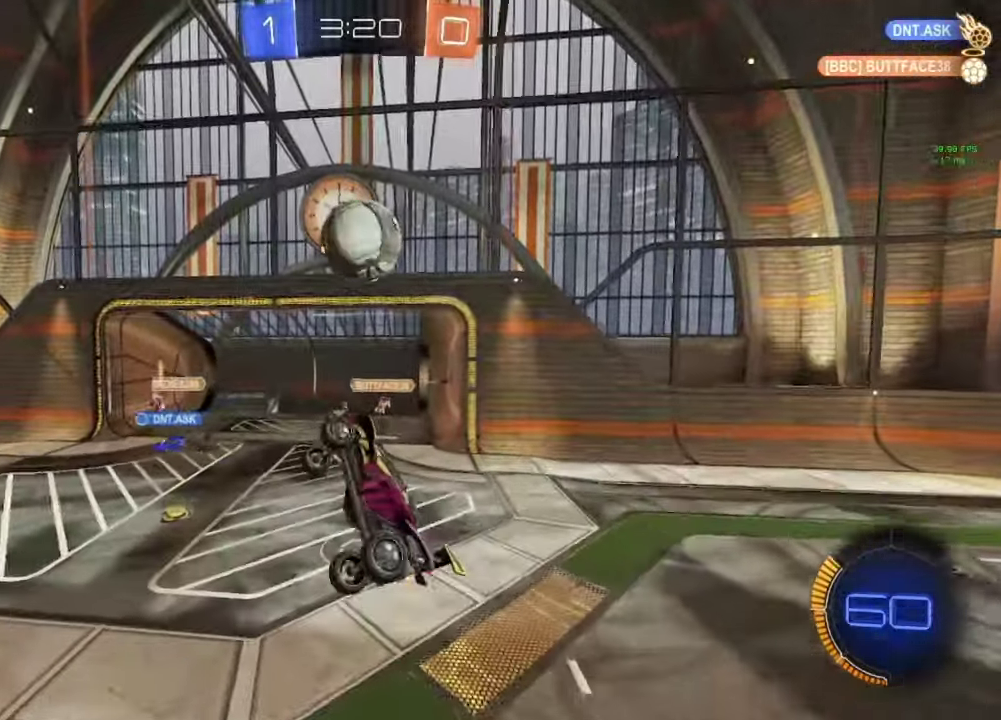
{"buttons": ["B"], "left_stick": "up-left", "right_stick": "center"}
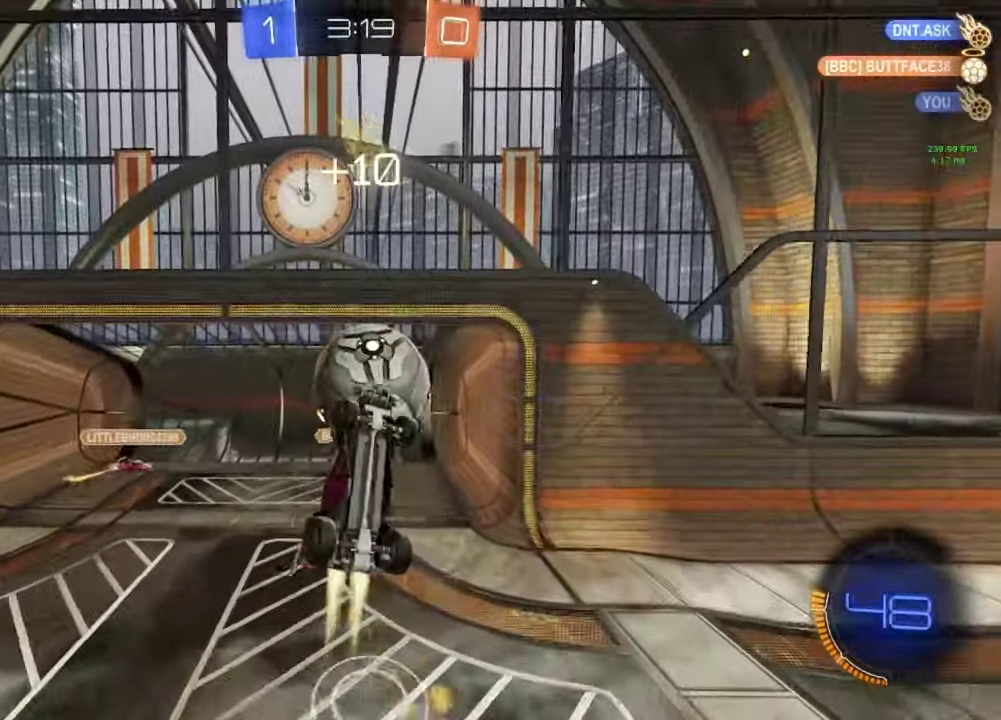
{"buttons": [], "left_stick": "right", "right_stick": "center"}
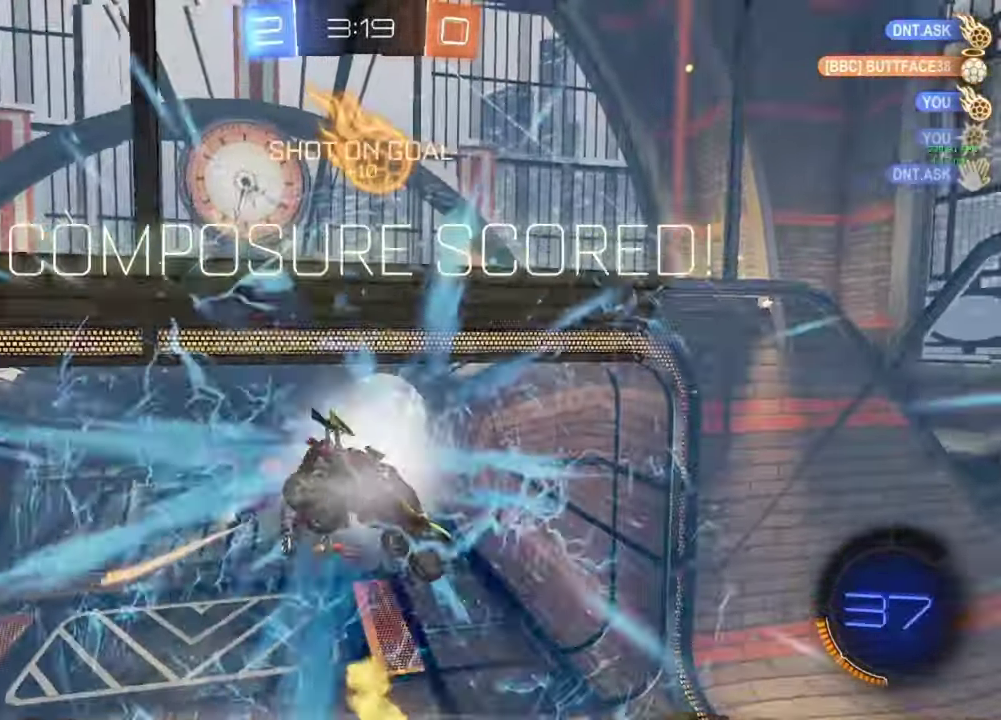
{"buttons": [], "left_stick": "center", "right_stick": "center", "events": [[33, "left_stick", "center"], [200, "Y", "down"], [283, "Y", "up"], [367, "Y", "down"], [450, "Y", "up"]]}
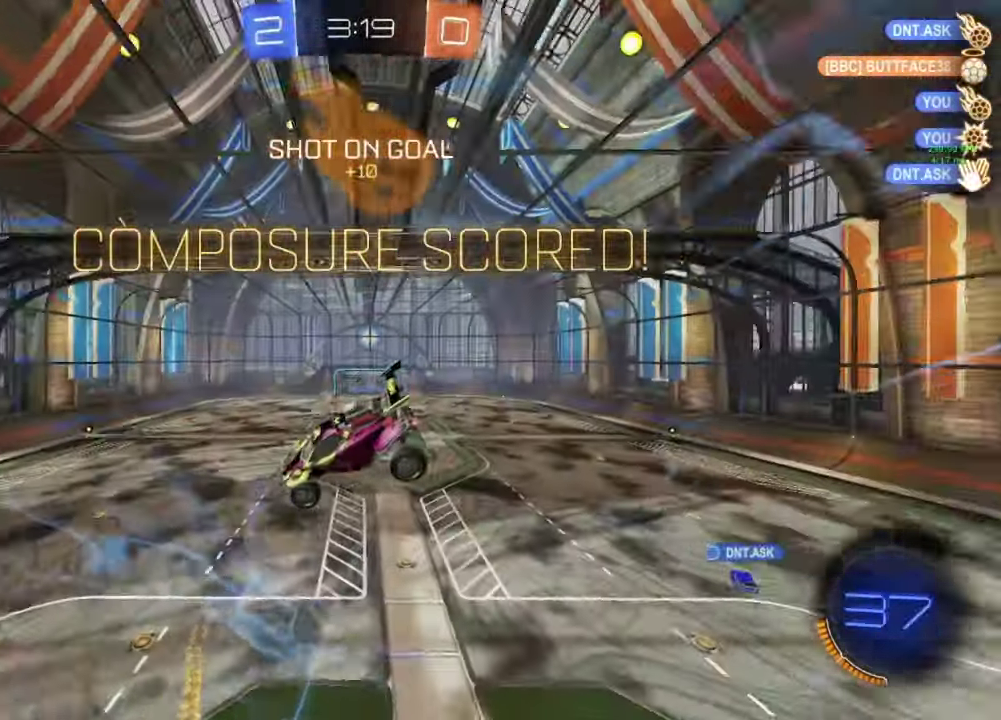
{"buttons": ["B"], "left_stick": "down", "right_stick": "center", "events": [[17, "left_stick", "down-right"], [167, "R1", "down"], [200, "left_stick", "down"], [333, "R1", "up"], [350, "L3", "down"], [450, "L3", "up"], [500, "B", "down"]]}
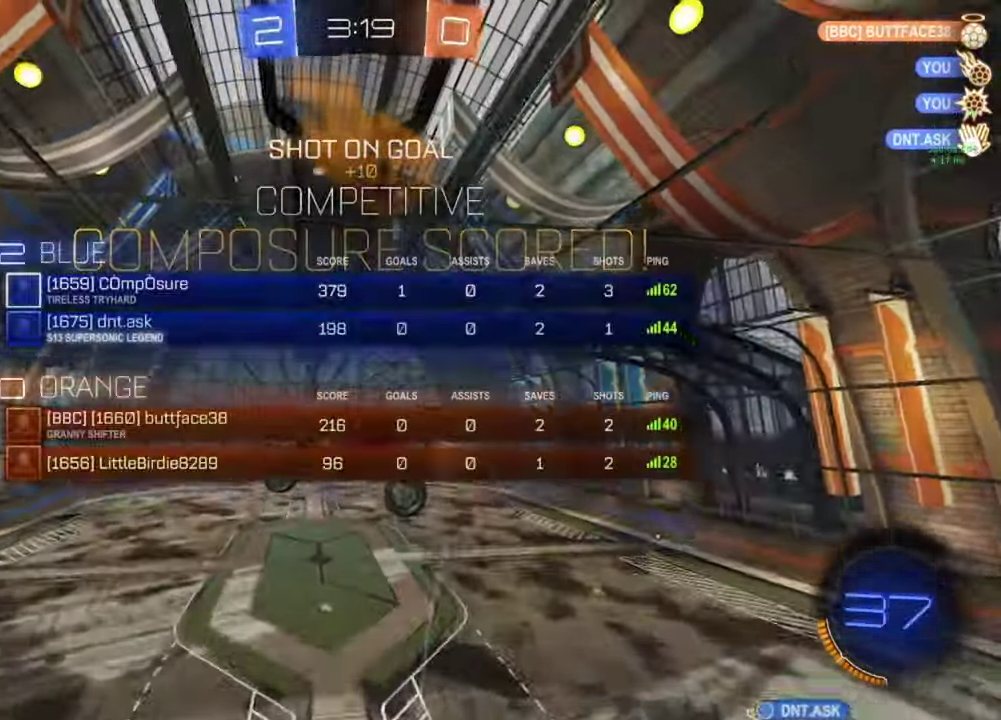
{"buttons": [], "left_stick": "down-right", "right_stick": "center"}